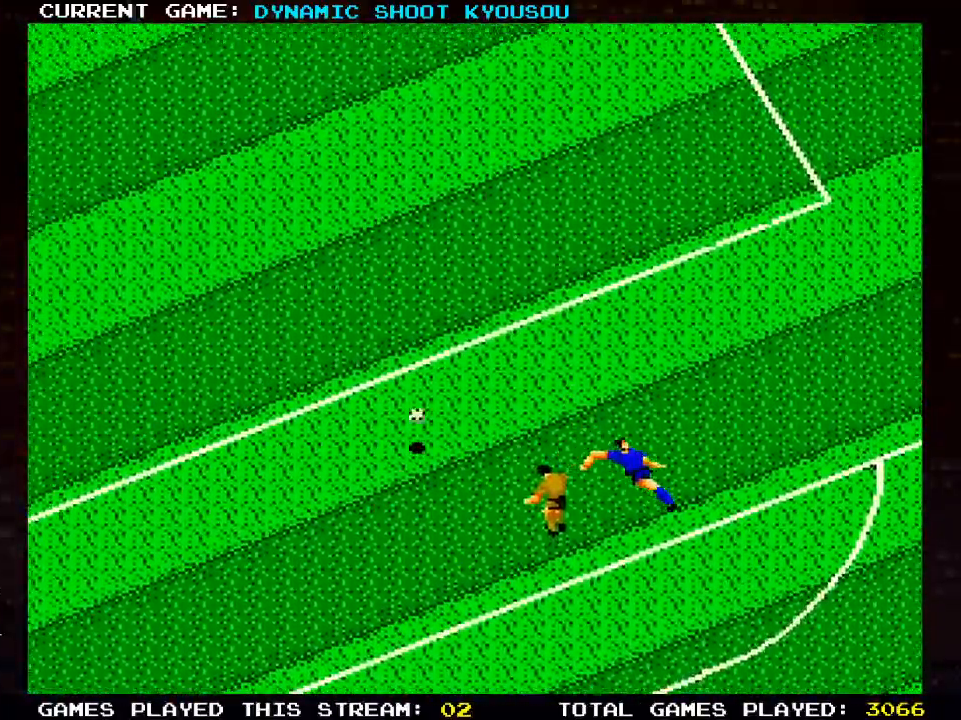
Gameplay with a controller (PlayStation layout); each line is a JSON object with the inputs held at the frame after it. "events" lists button and stick changes between this image and that frame as [ms after this image, input, new state], when the widget could be followed in between.
{"buttons": ["DPAD_UP", "DPAD_LEFT"], "left_stick": "center", "right_stick": "center", "events": []}
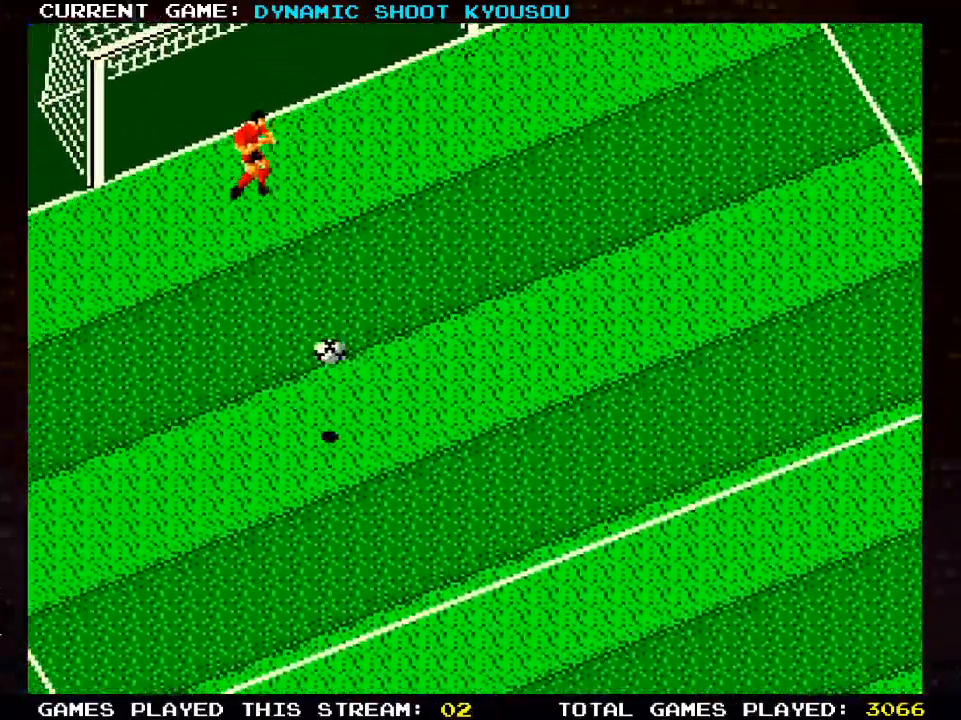
{"buttons": [], "left_stick": "center", "right_stick": "center", "events": [[300, "DPAD_LEFT", "up"], [300, "DPAD_UP", "up"]]}
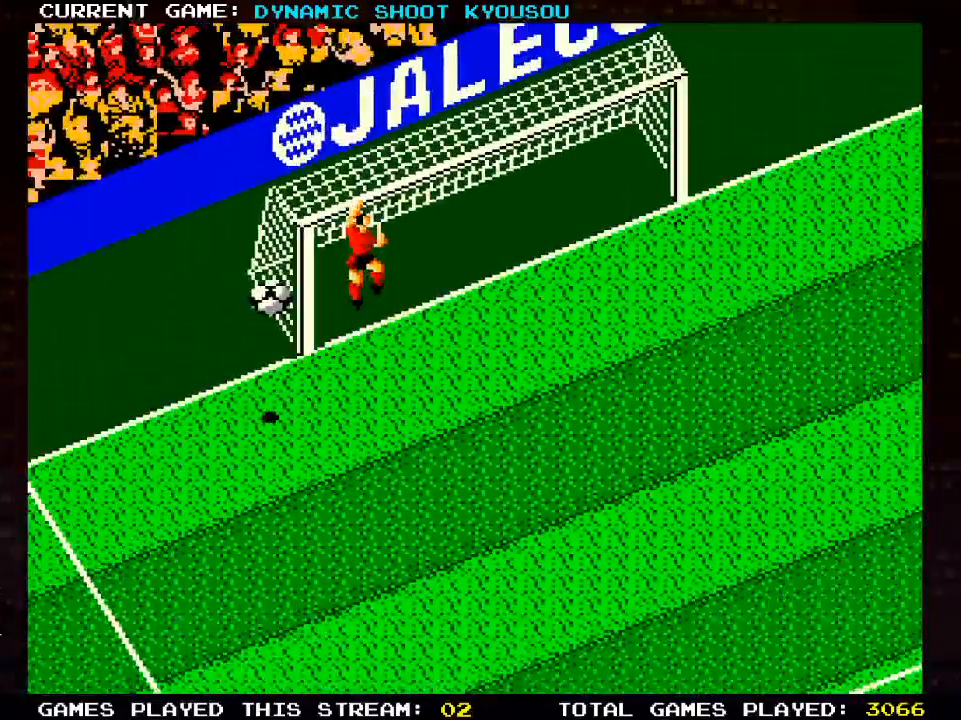
{"buttons": [], "left_stick": "center", "right_stick": "center", "events": []}
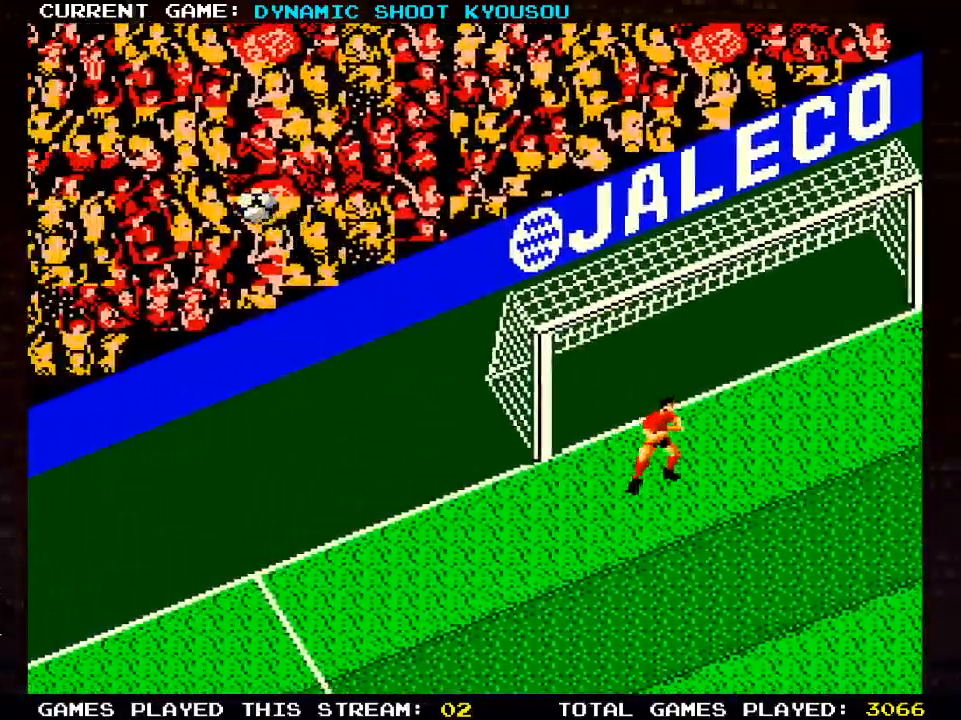
{"buttons": [], "left_stick": "center", "right_stick": "center", "events": []}
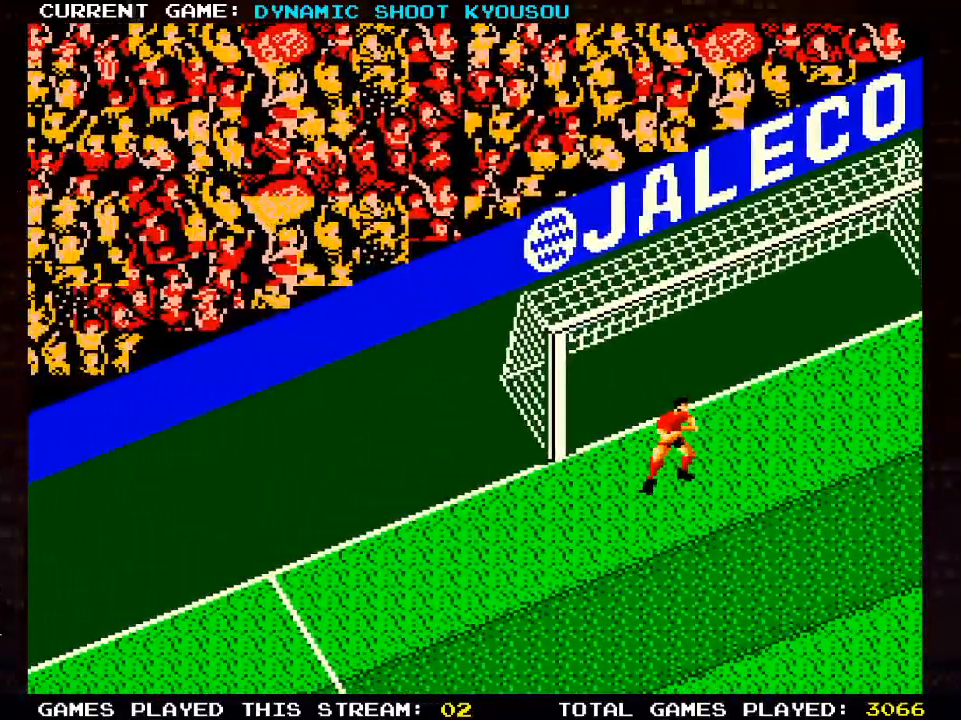
{"buttons": [], "left_stick": "center", "right_stick": "center", "events": []}
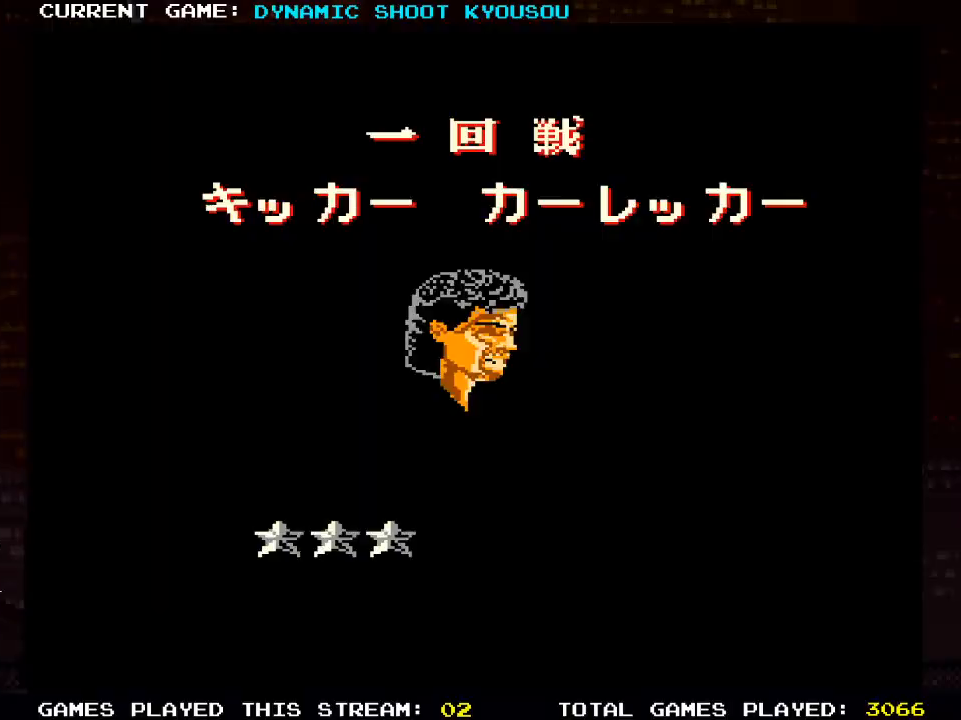
{"buttons": [], "left_stick": "center", "right_stick": "center", "events": []}
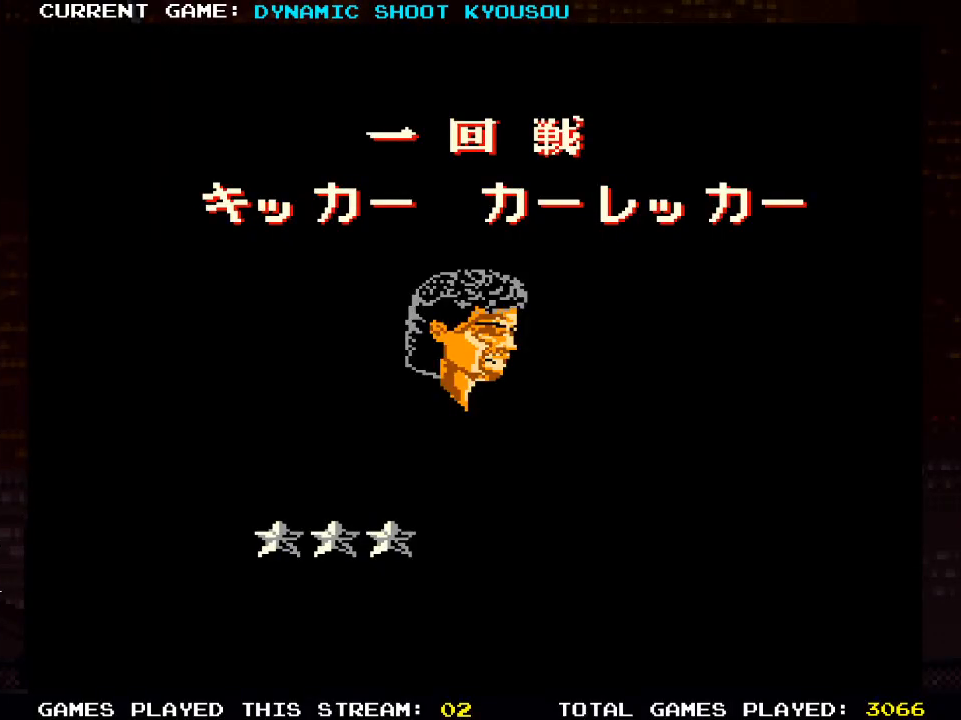
{"buttons": [], "left_stick": "center", "right_stick": "center", "events": []}
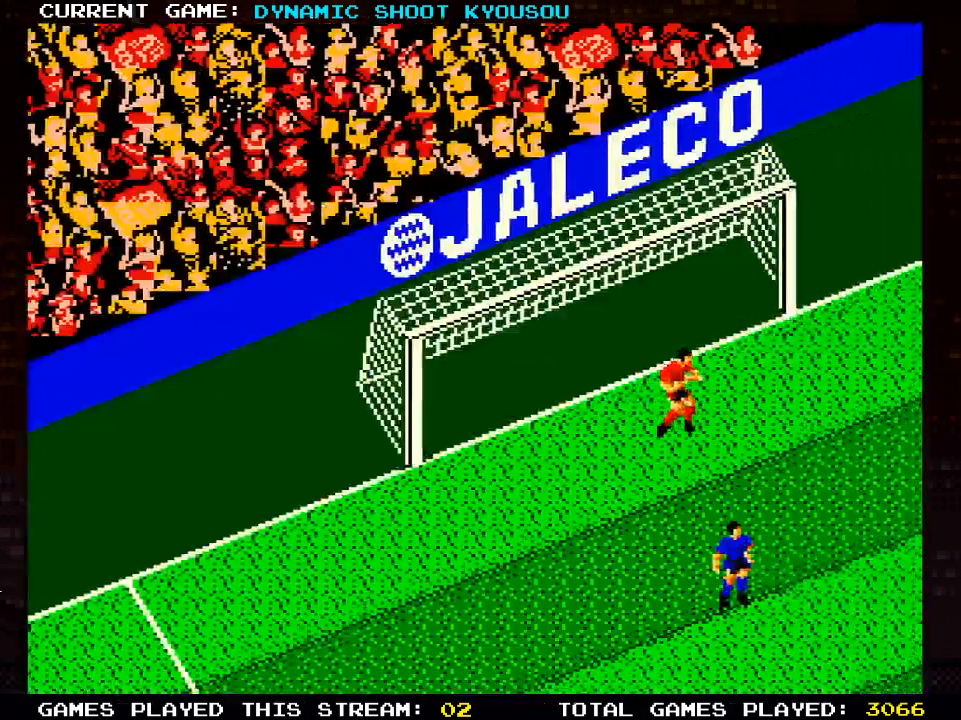
{"buttons": [], "left_stick": "center", "right_stick": "center", "events": []}
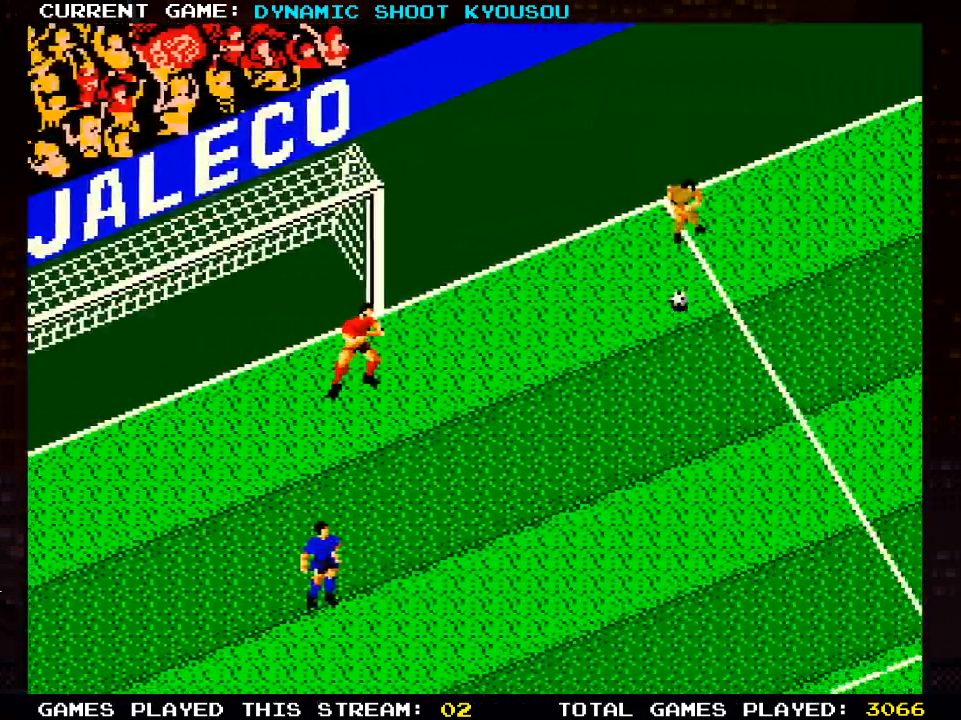
{"buttons": ["DPAD_UP"], "left_stick": "center", "right_stick": "center", "events": [[200, "DPAD_UP", "down"]]}